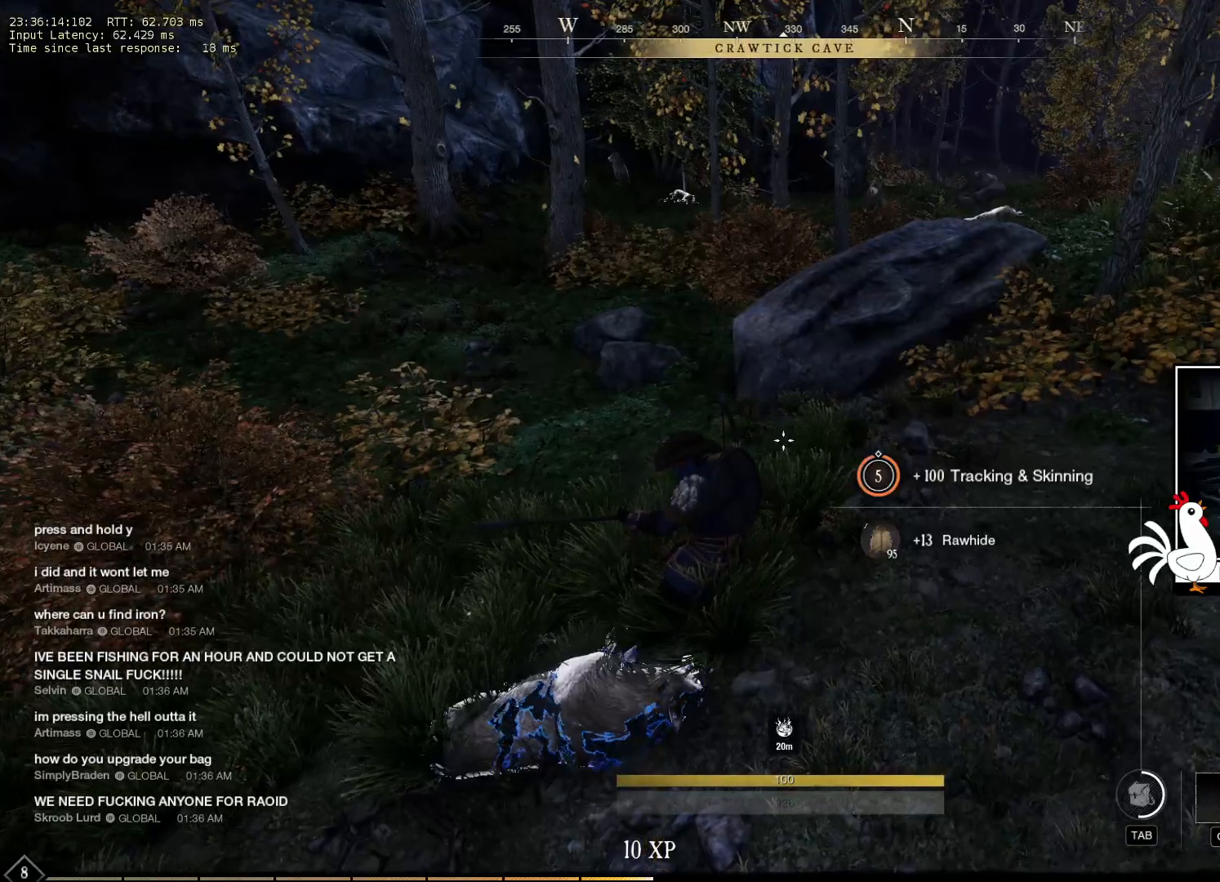
Gameplay with keyboard and mouse; each line is a JSON object with the keys and mouse buttons held at the frame after it. "events" lists presses ("down") and releases ("up") of "a", "ctrl", "d", "e", "q", "s", "shift", "space", "w", "mouse_left", "mouse_wheel", "mouse_right", "mouse_mb4" and "mouse_mb5" between this image and that frame as [ms after this image, input, new state], when the widget could be followed in between. "mouse_left", "mouse_wheel", "mouse_right", "mouse_mb4", "mouse_mb5" = the "left", "wheel", "right", "mb4", "mb5" buttons of the "mouse" list. No other keys are recorded. "wheel" means that the mouse wheel is clicked or scrolled. Mouse movement is not recorded.
{"keys": ["w"], "mouse": [], "events": [[216, "w", "down"]]}
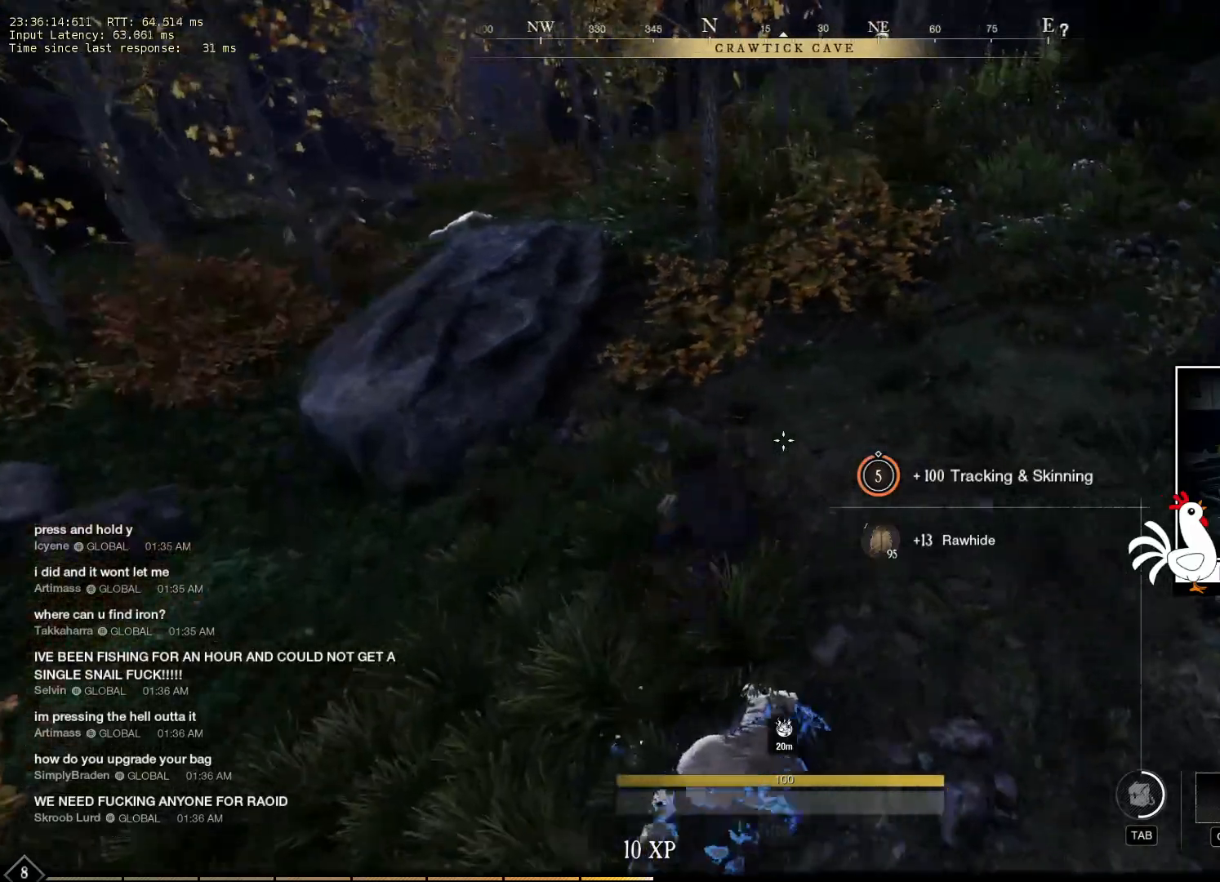
{"keys": ["w"], "mouse": [], "events": []}
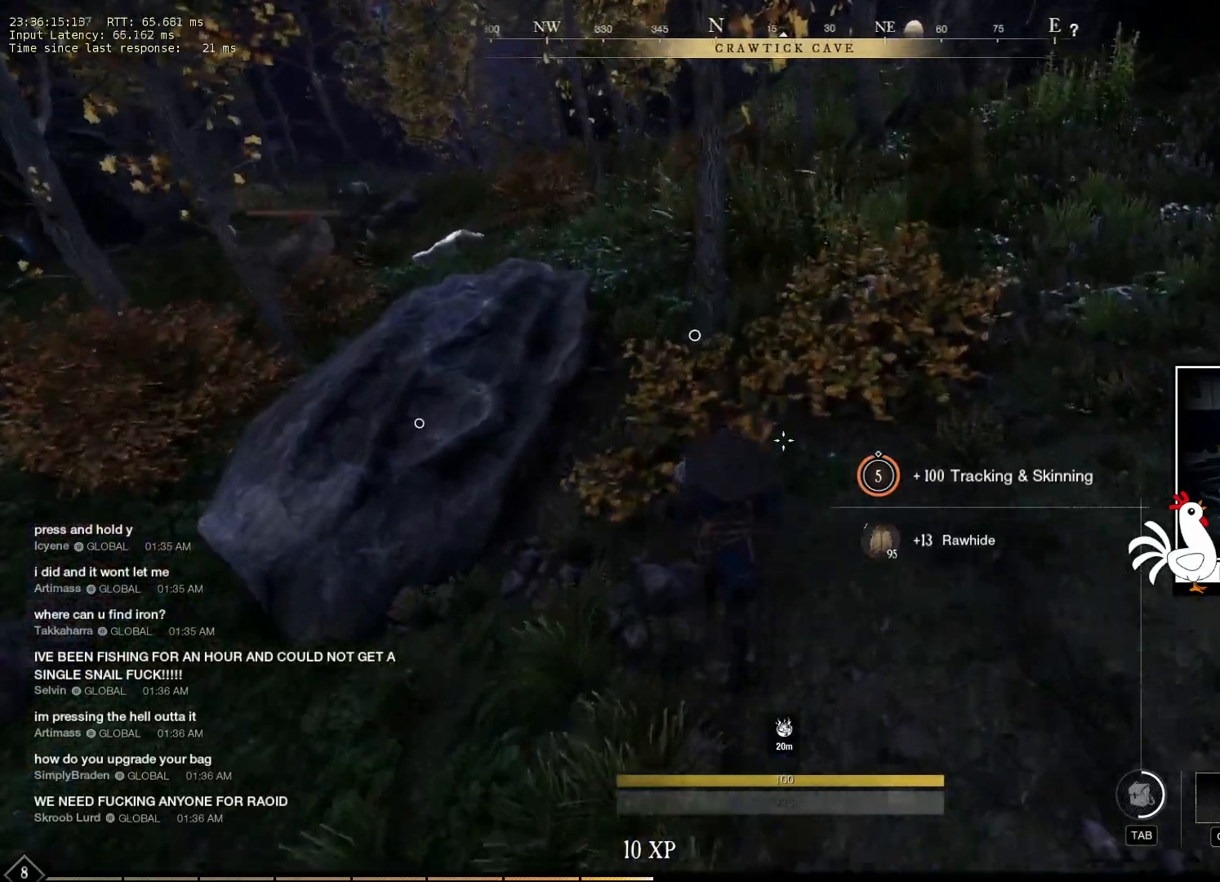
{"keys": ["d", "w"], "mouse": [], "events": [[150, "d", "down"]]}
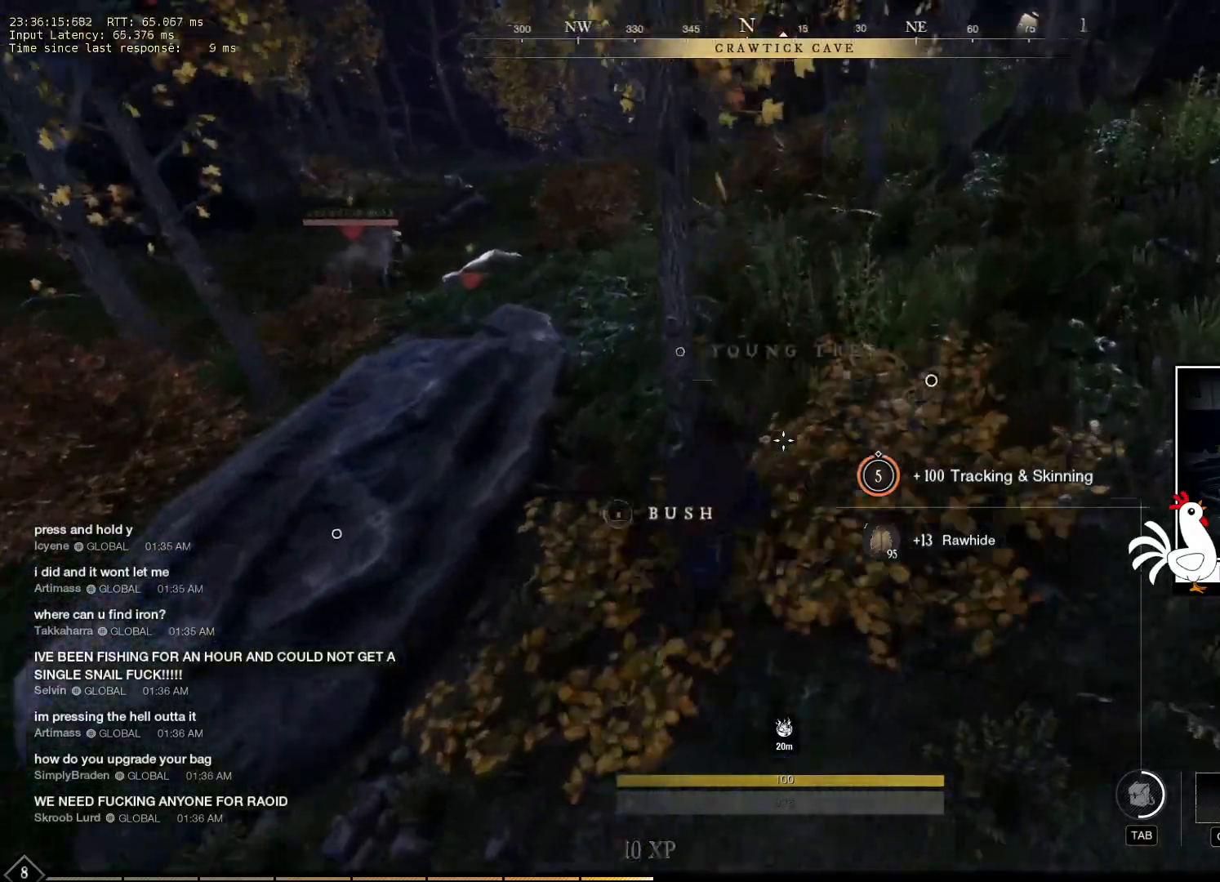
{"keys": ["w"], "mouse": [], "events": [[350, "d", "up"]]}
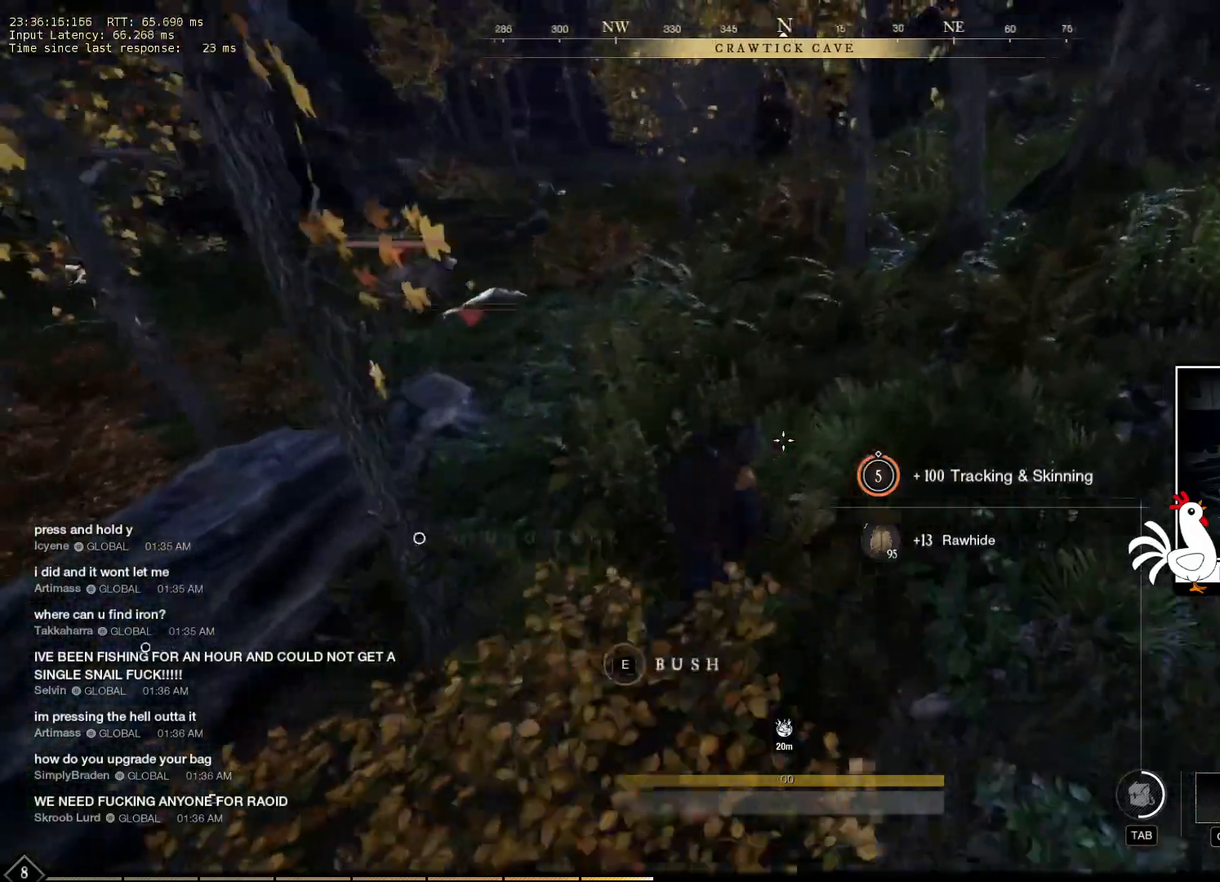
{"keys": ["w"], "mouse": [], "events": []}
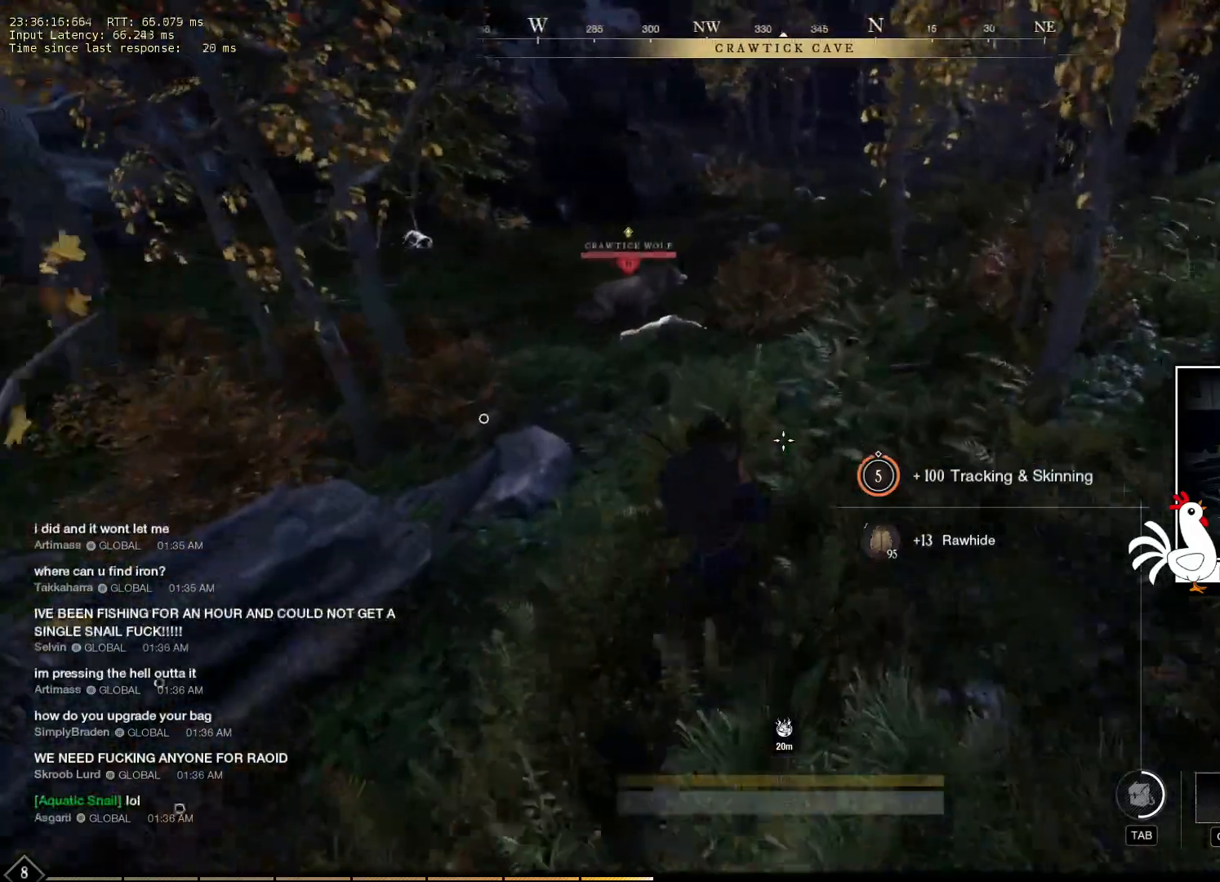
{"keys": ["w"], "mouse": [], "events": []}
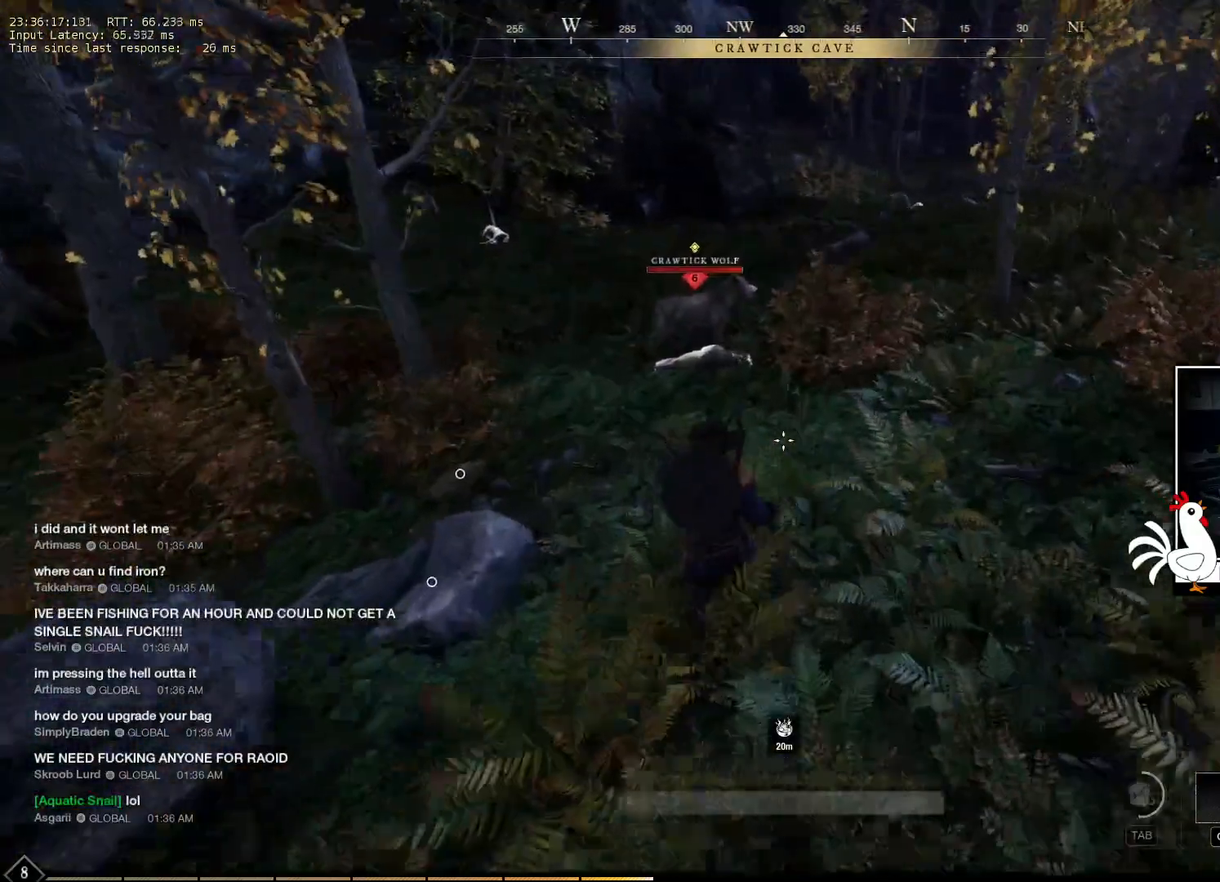
{"keys": ["w"], "mouse": ["right"], "events": [[16, "mouse_right", "down"]]}
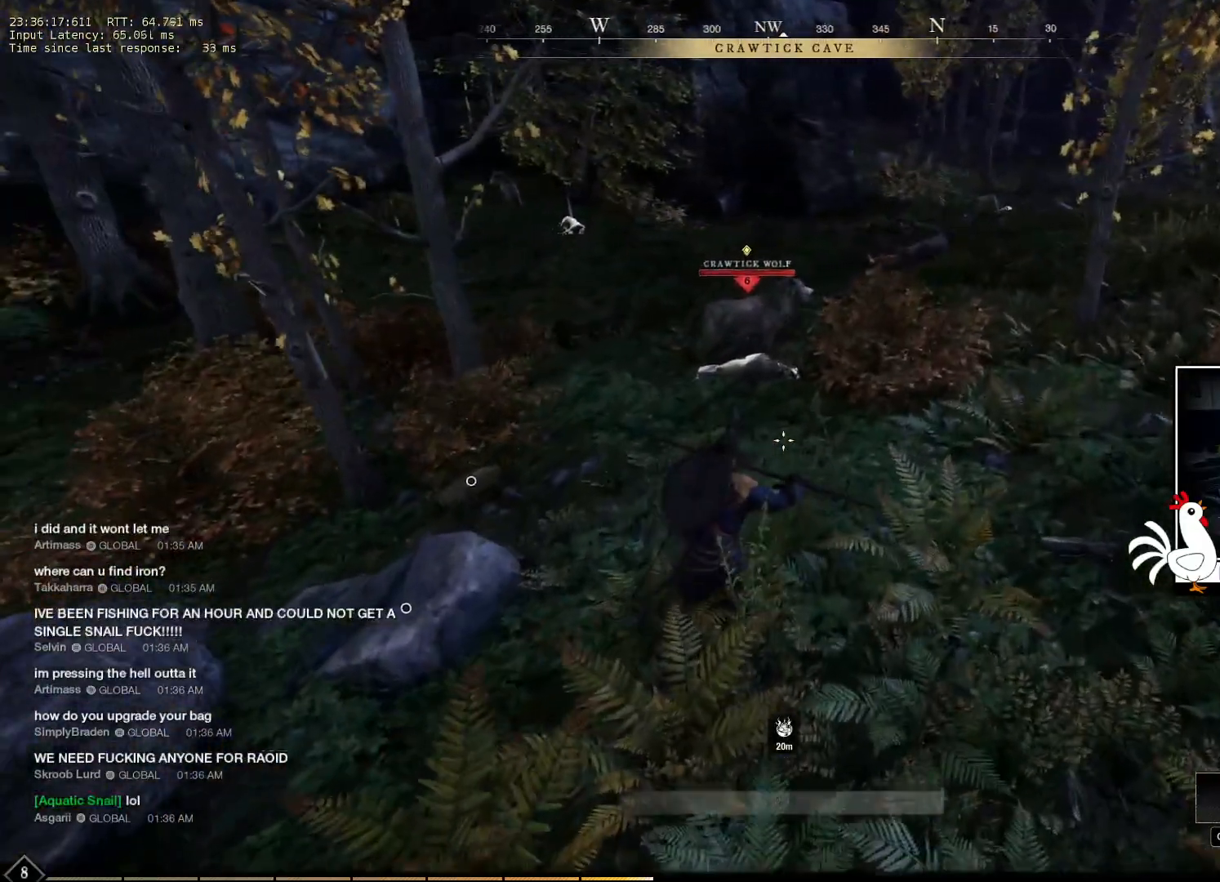
{"keys": ["w"], "mouse": [], "events": [[266, "mouse_right", "up"]]}
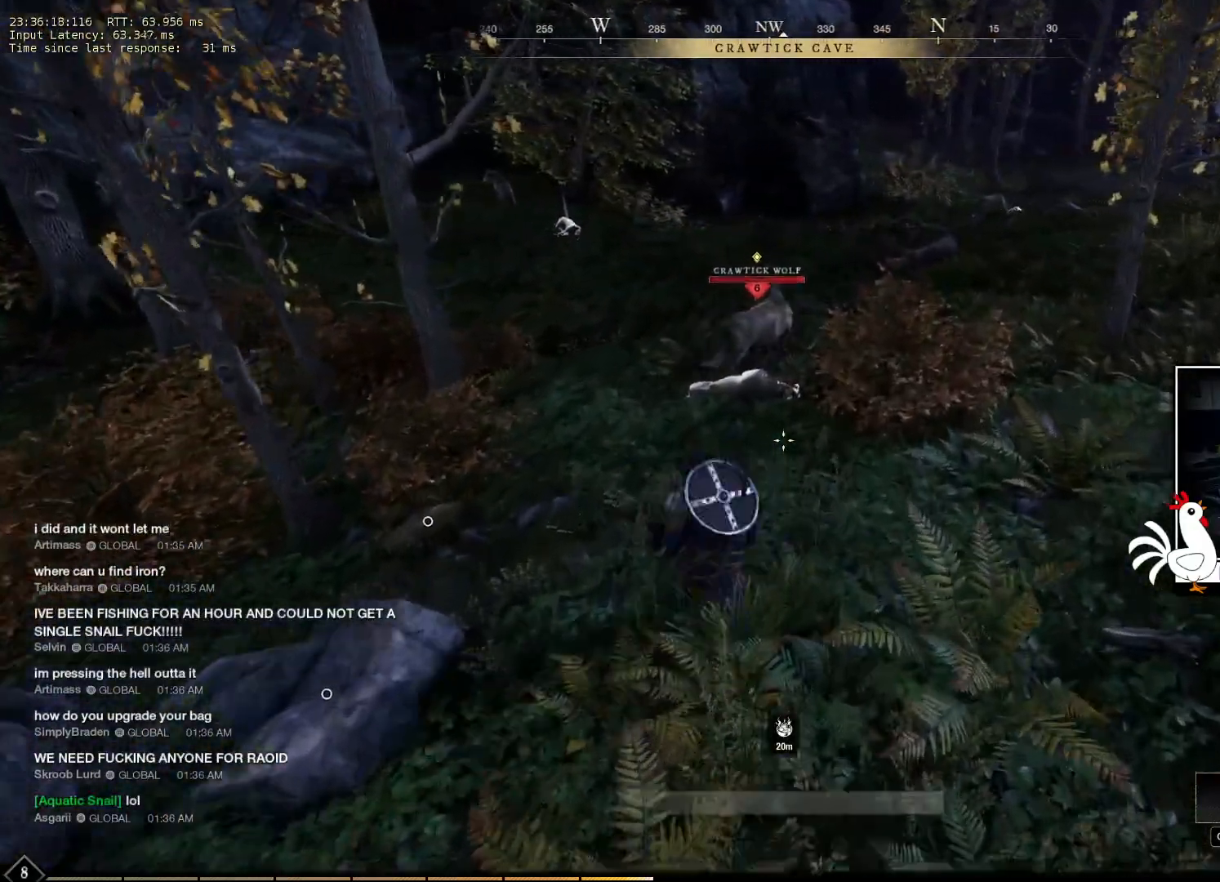
{"keys": ["w"], "mouse": ["right"], "events": [[433, "mouse_right", "down"]]}
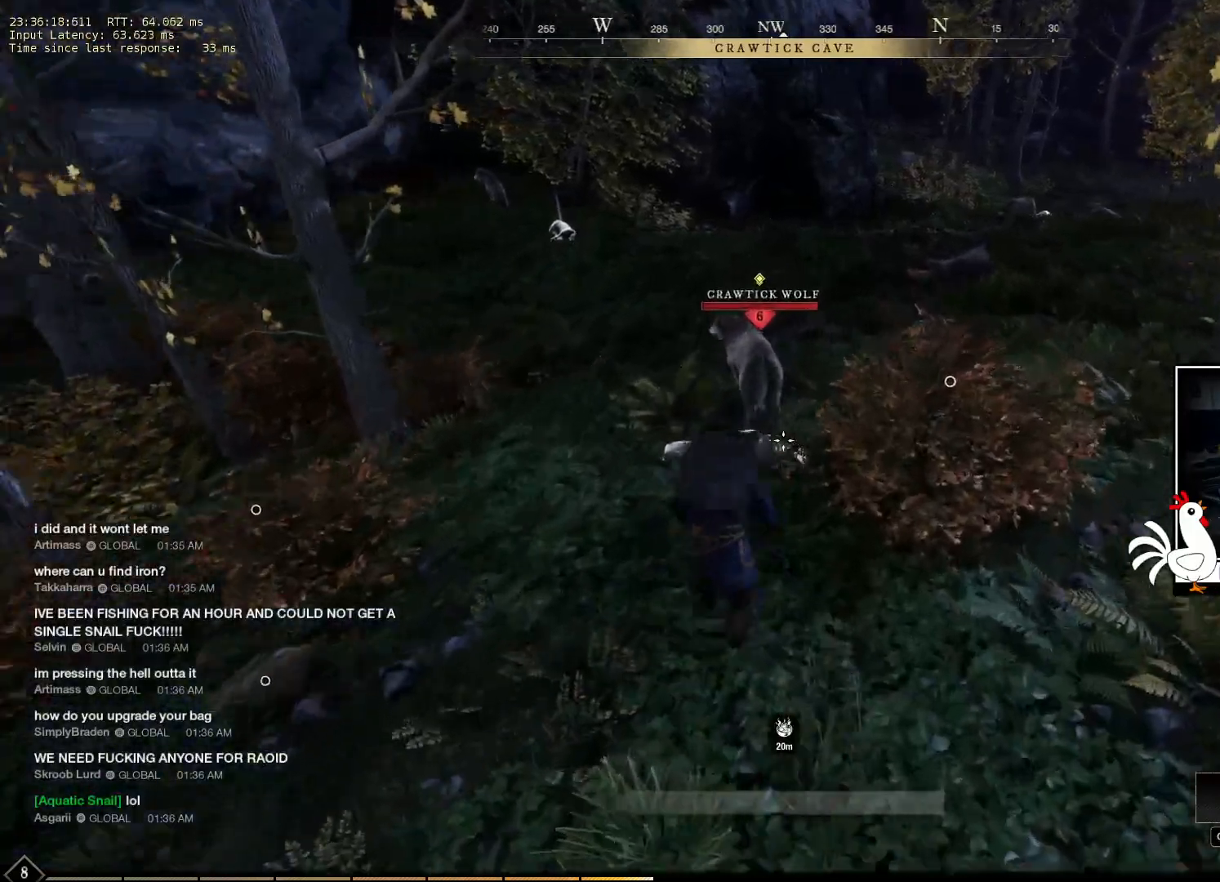
{"keys": ["w"], "mouse": ["left", "right"], "events": [[150, "mouse_left", "down"]]}
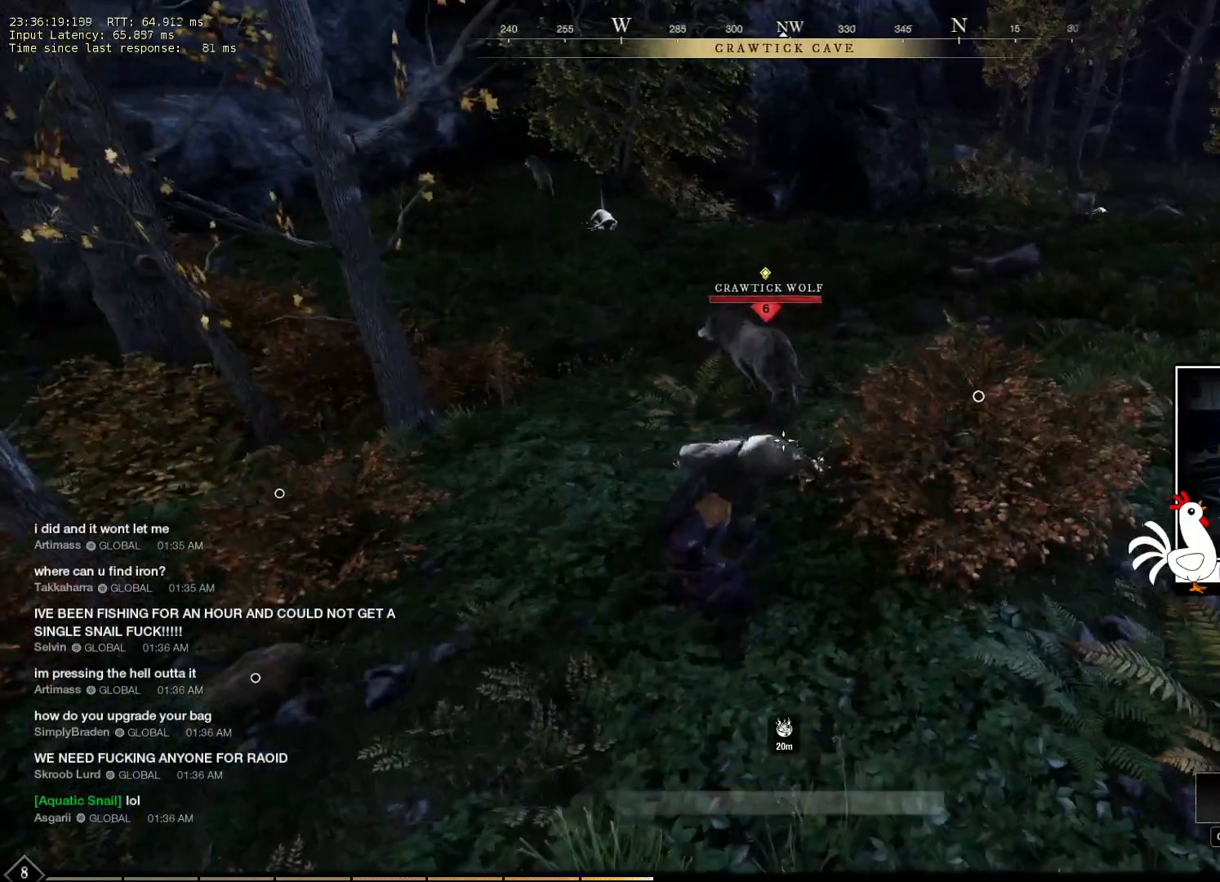
{"keys": ["w"], "mouse": ["left", "right"], "events": []}
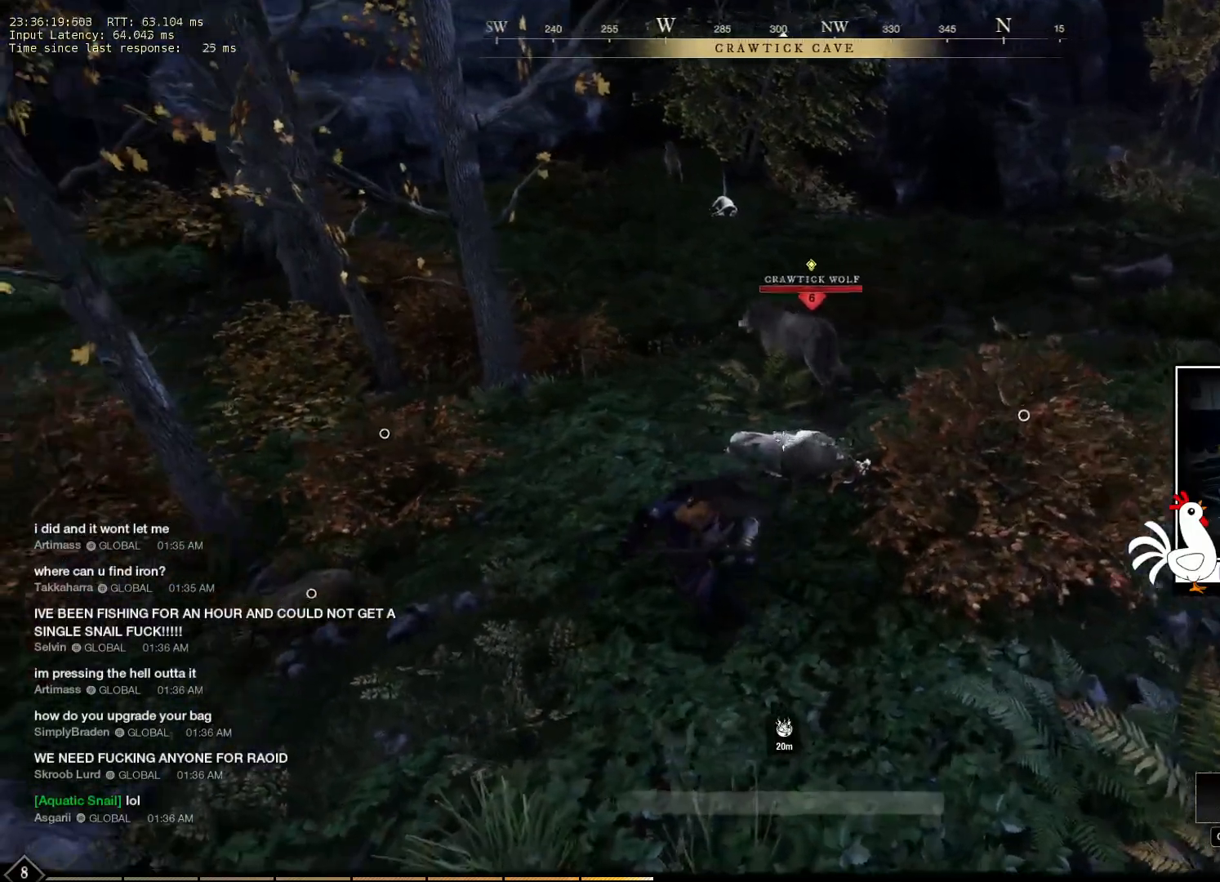
{"keys": ["w"], "mouse": ["left", "right"], "events": []}
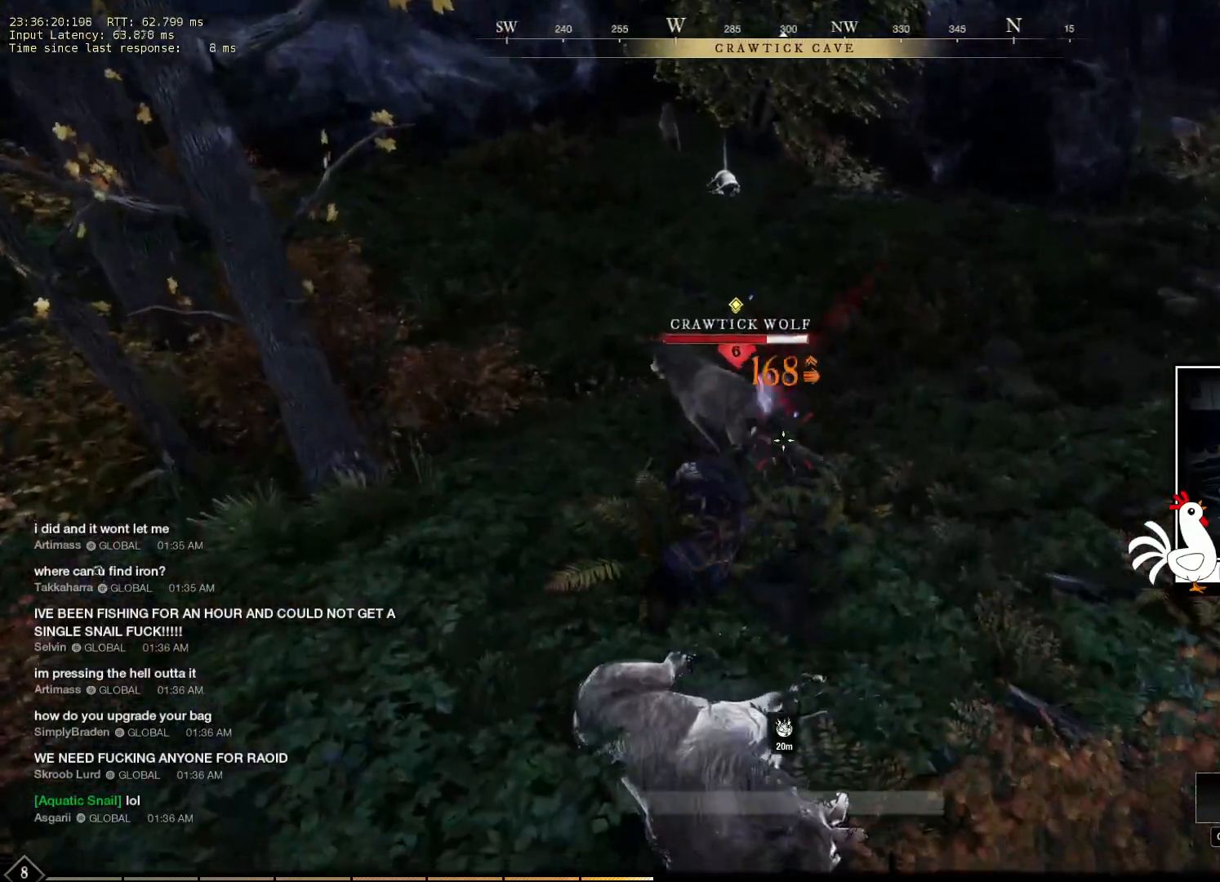
{"keys": [], "mouse": ["right"], "events": [[216, "mouse_left", "up"], [250, "w", "up"]]}
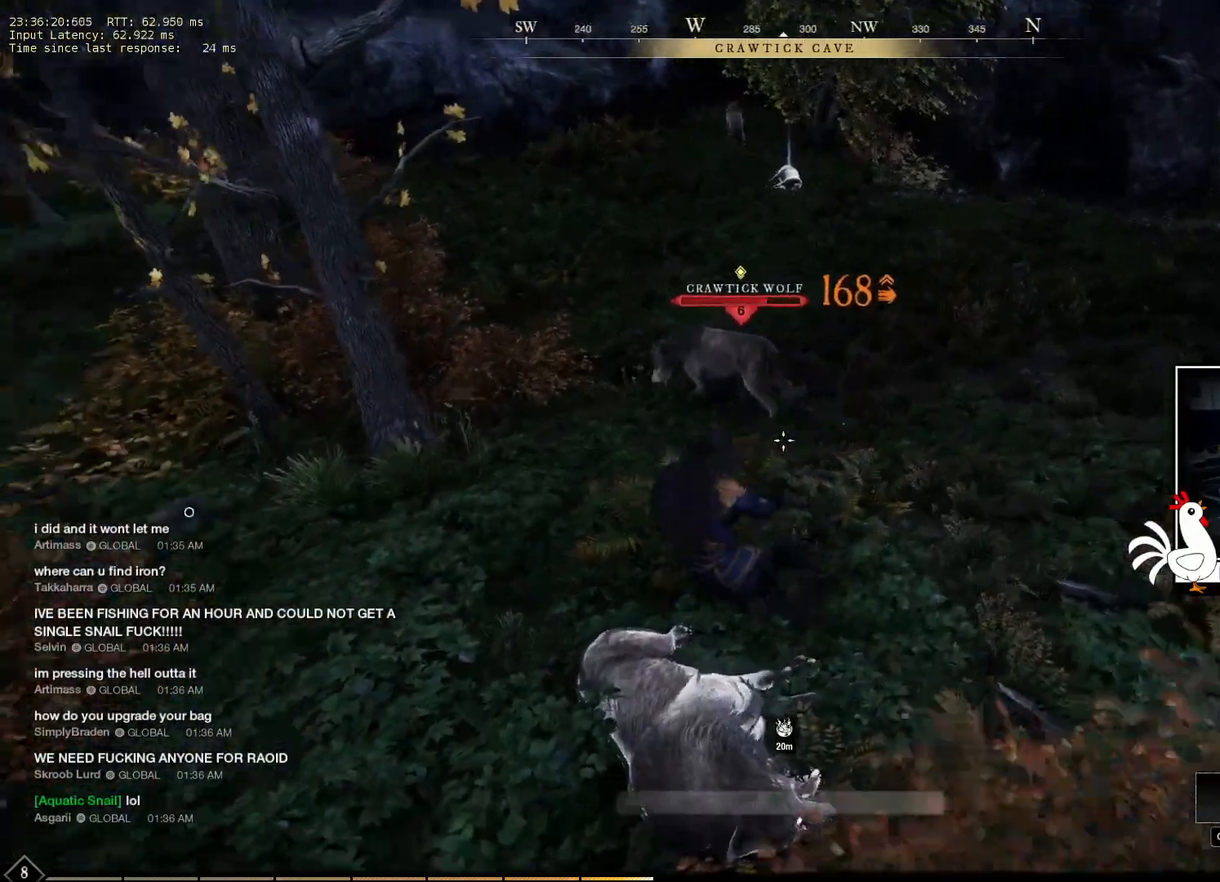
{"keys": [], "mouse": ["left", "right"], "events": [[500, "mouse_left", "down"]]}
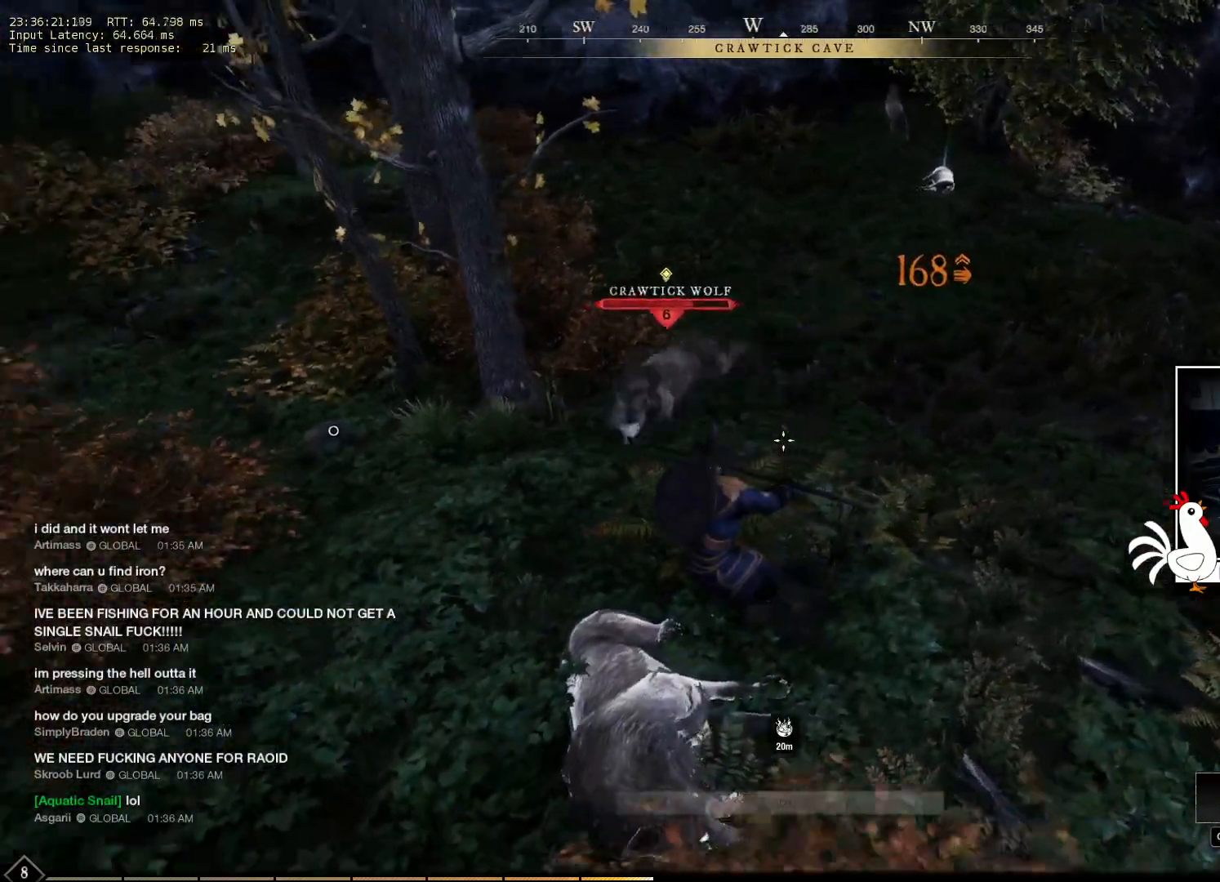
{"keys": [], "mouse": ["right"], "events": [[300, "mouse_left", "up"]]}
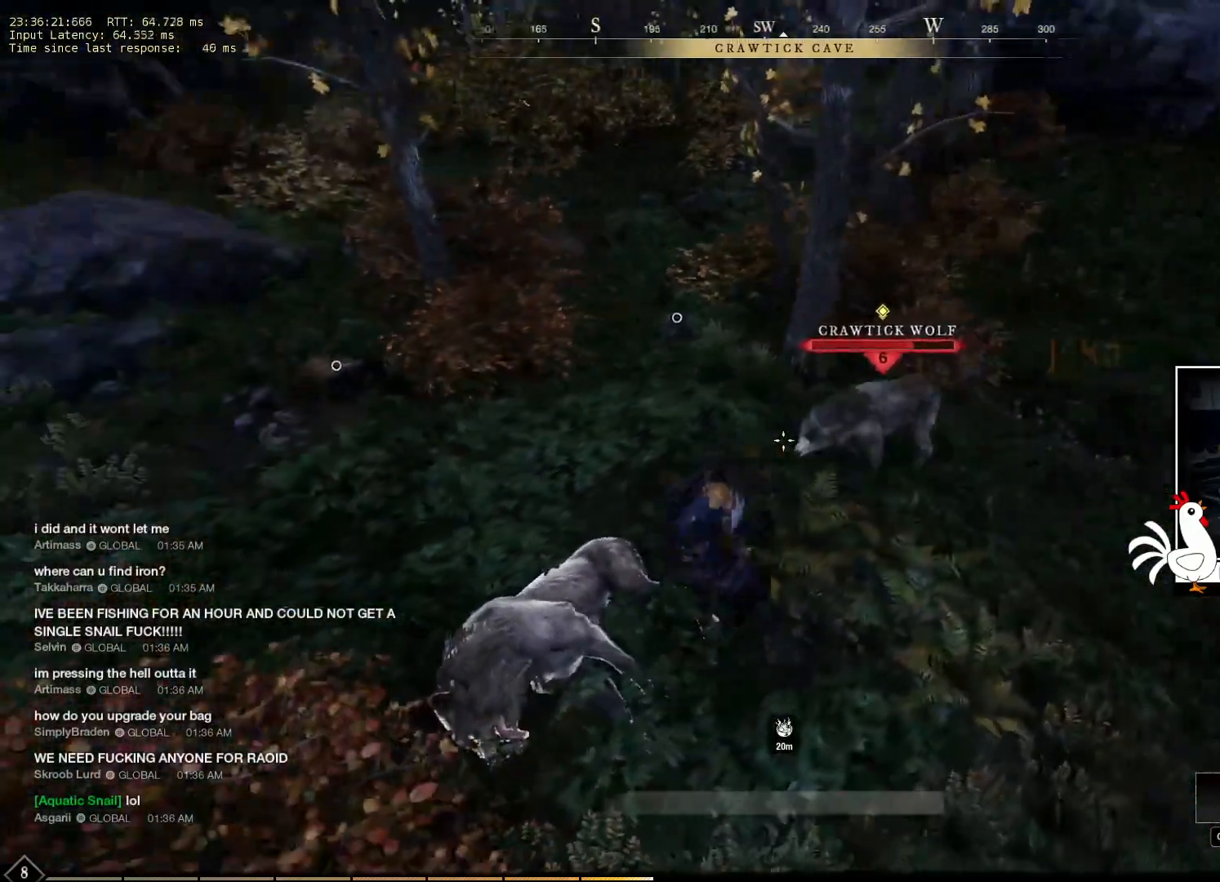
{"keys": [], "mouse": ["right"], "events": []}
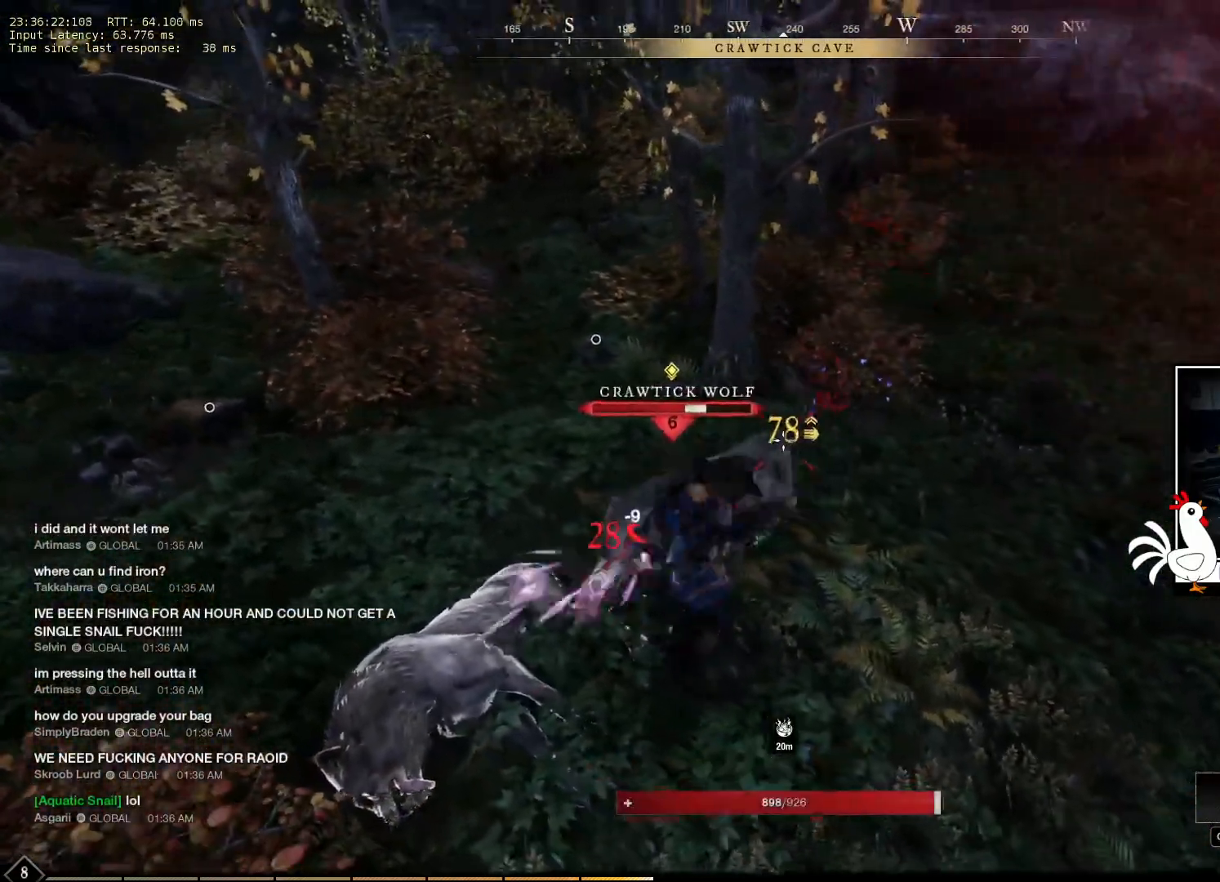
{"keys": [], "mouse": ["right"], "events": []}
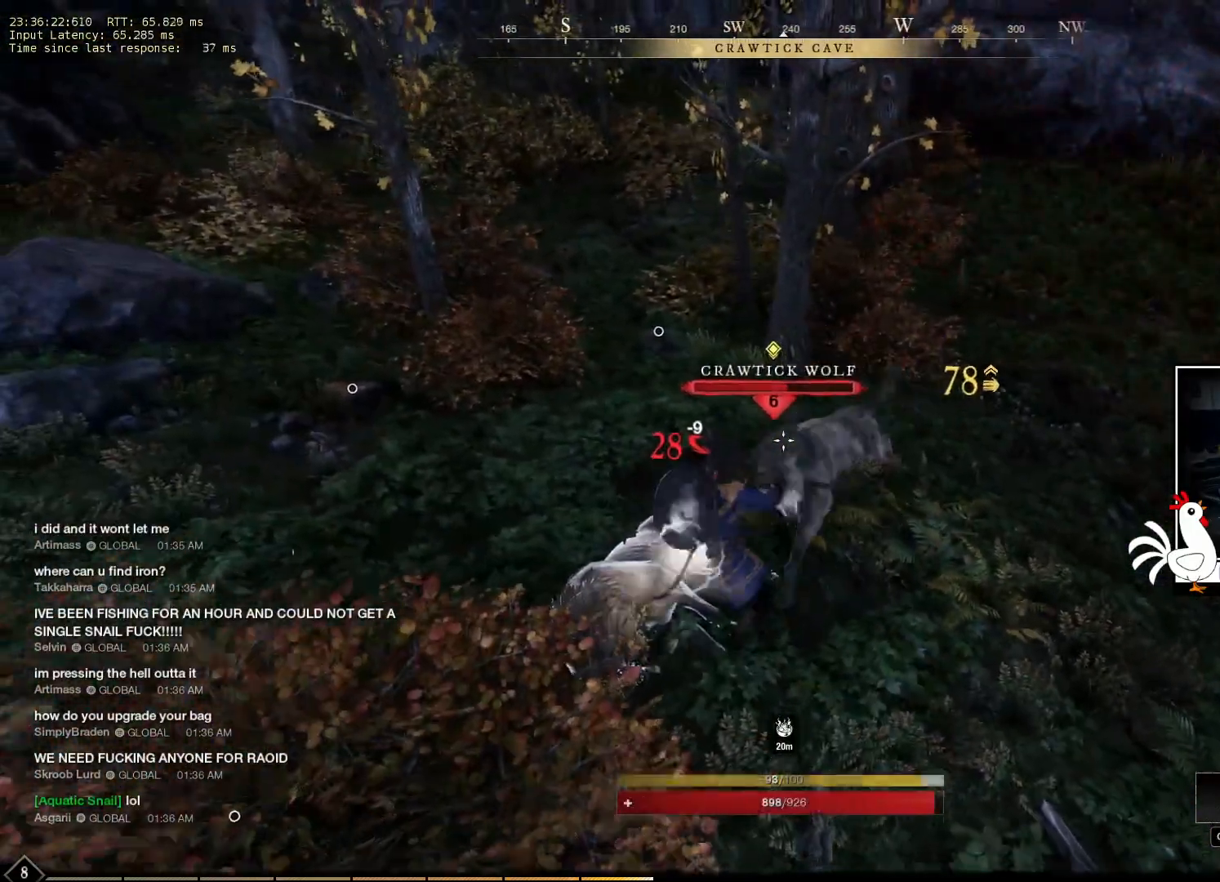
{"keys": ["a"], "mouse": ["left", "right"], "events": [[16, "a", "down"], [466, "mouse_left", "down"]]}
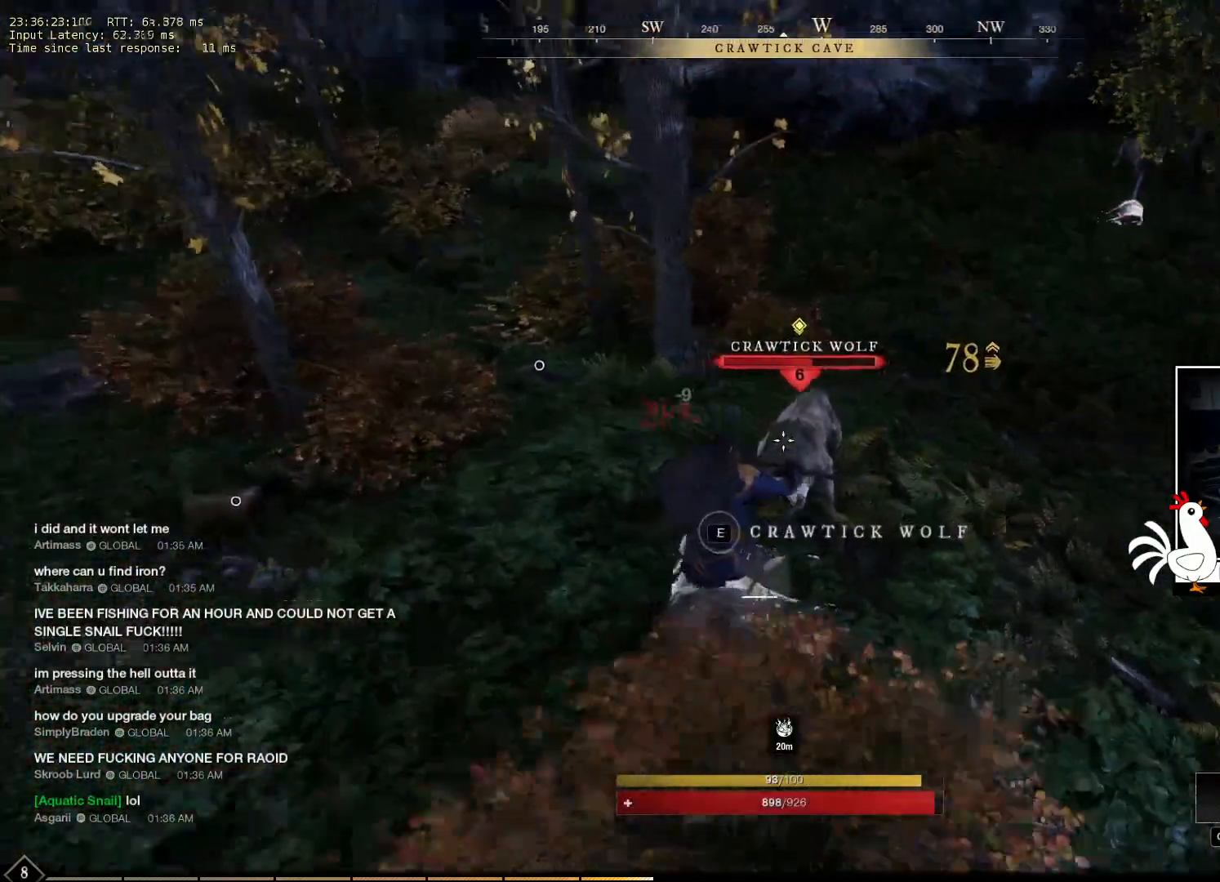
{"keys": ["a"], "mouse": ["right"], "events": [[116, "mouse_left", "up"]]}
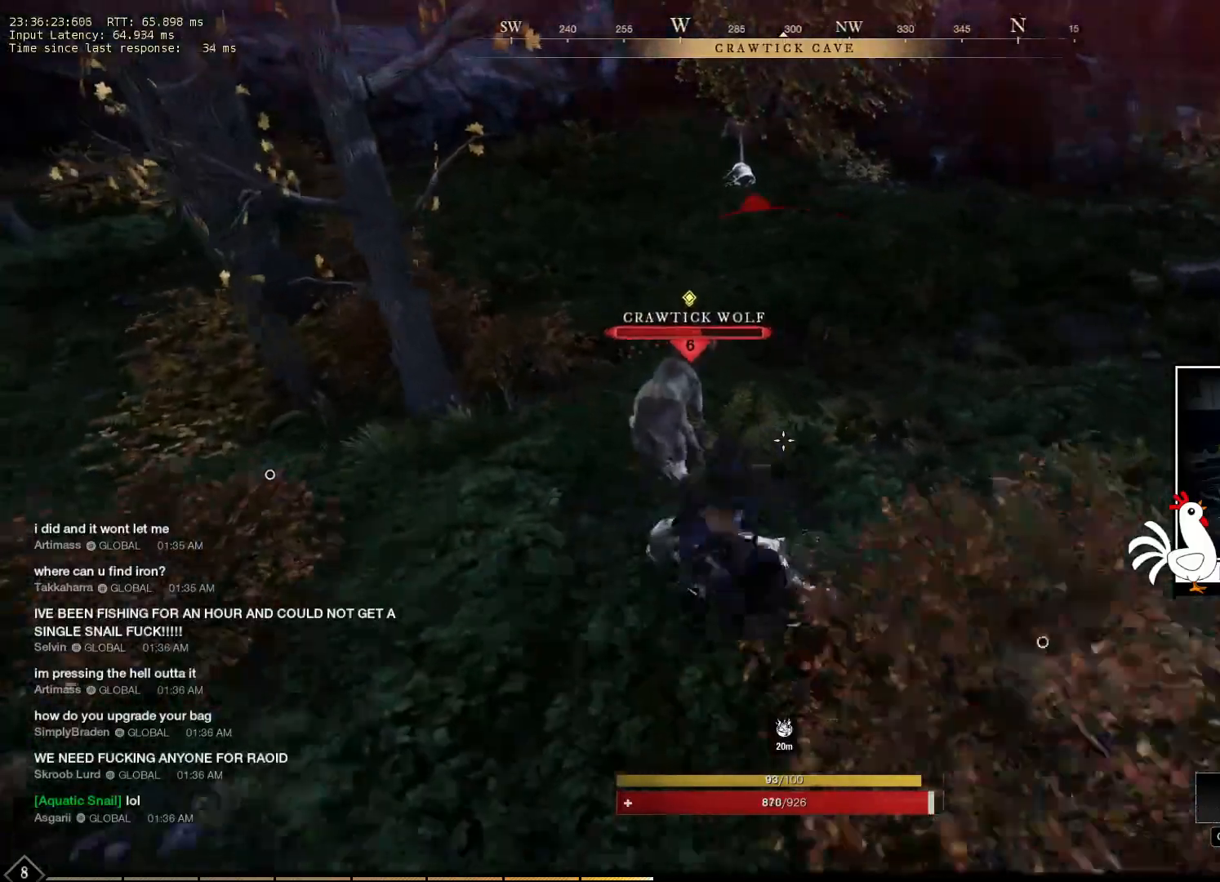
{"keys": ["a"], "mouse": ["right"], "events": [[283, "mouse_left", "down"], [366, "mouse_left", "up"]]}
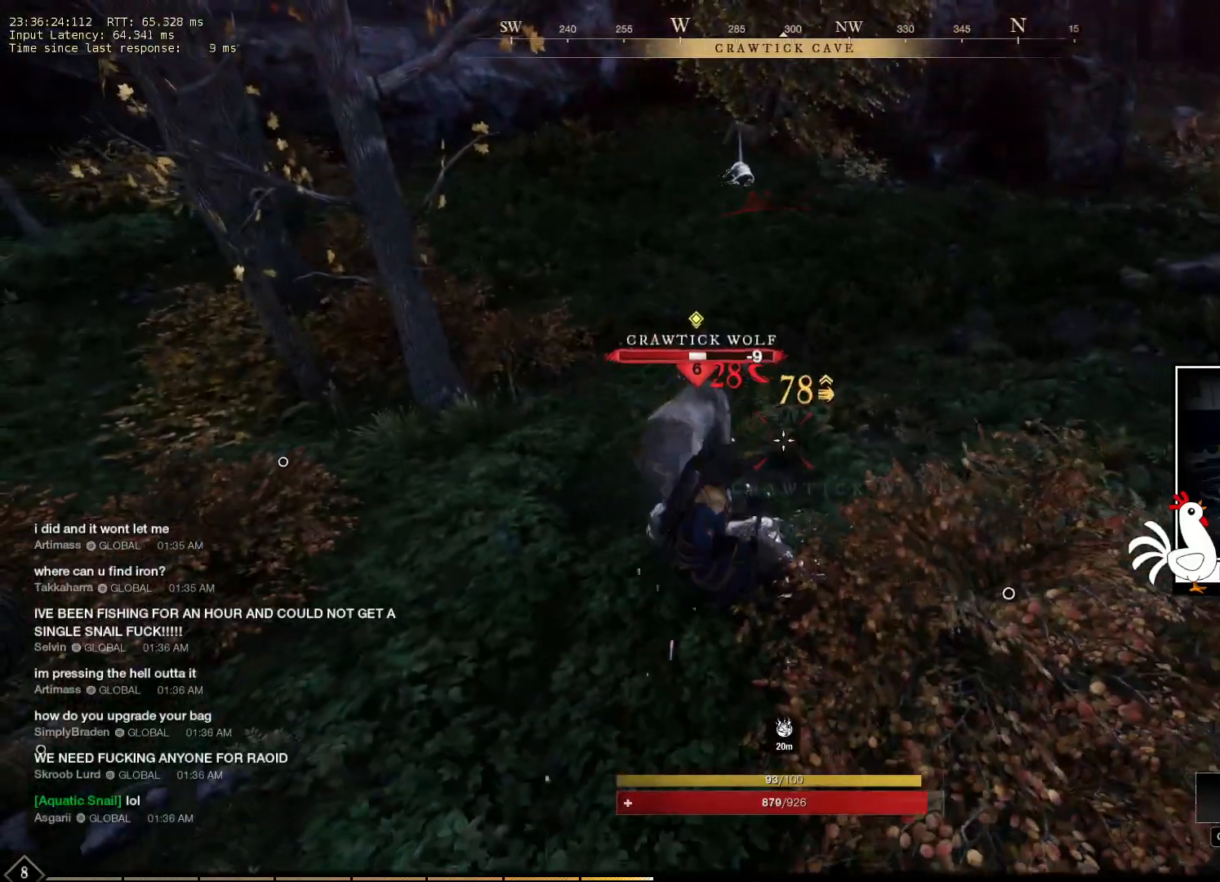
{"keys": ["a"], "mouse": ["right"], "events": []}
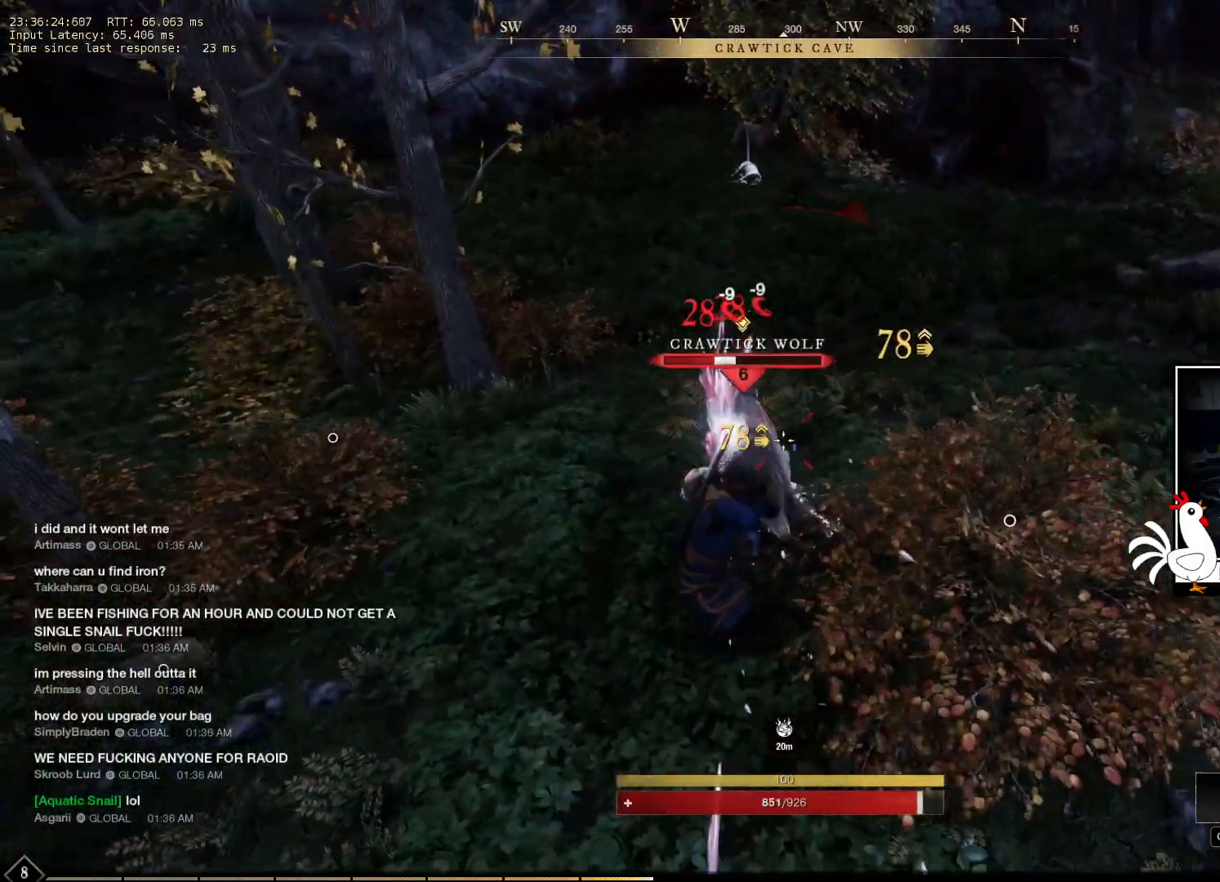
{"keys": ["a"], "mouse": ["right"], "events": [[283, "mouse_left", "down"], [433, "mouse_left", "up"]]}
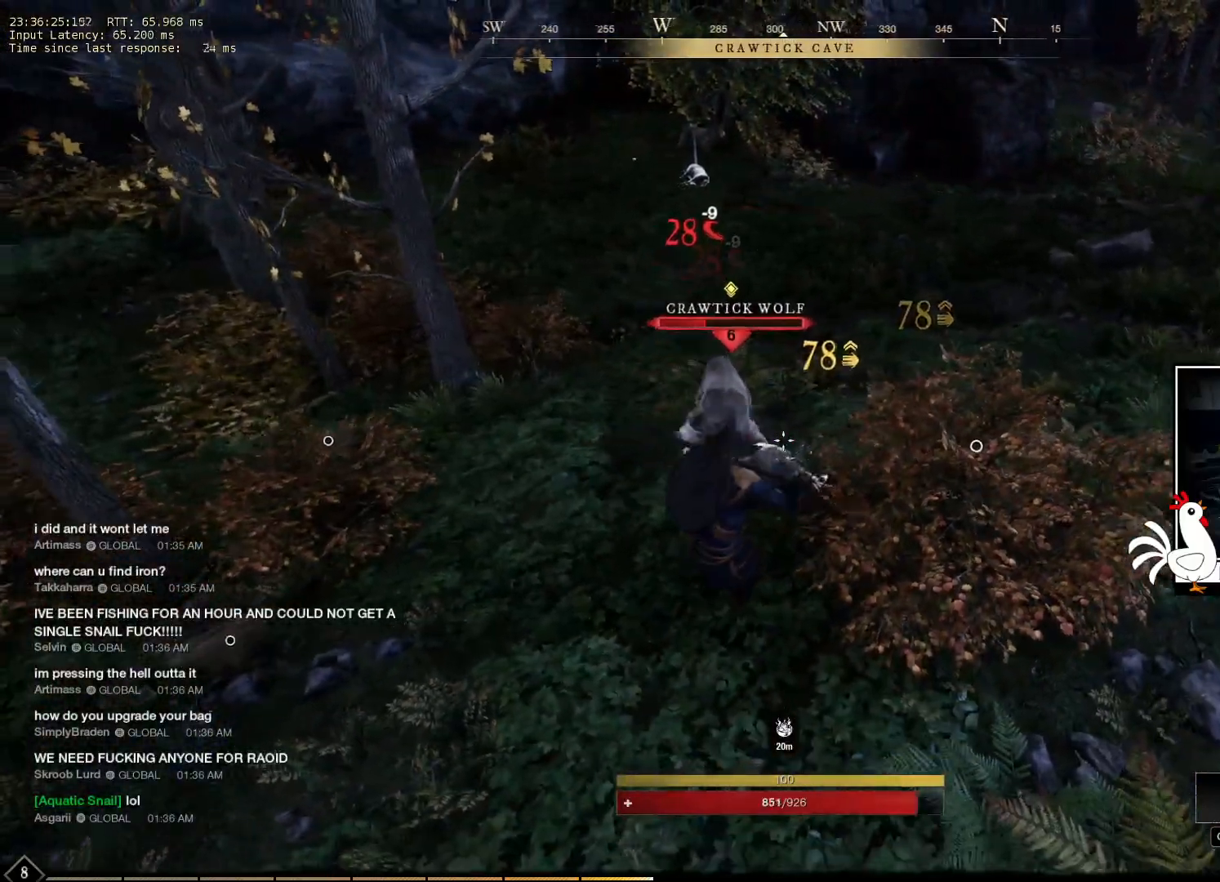
{"keys": ["a"], "mouse": ["right"], "events": []}
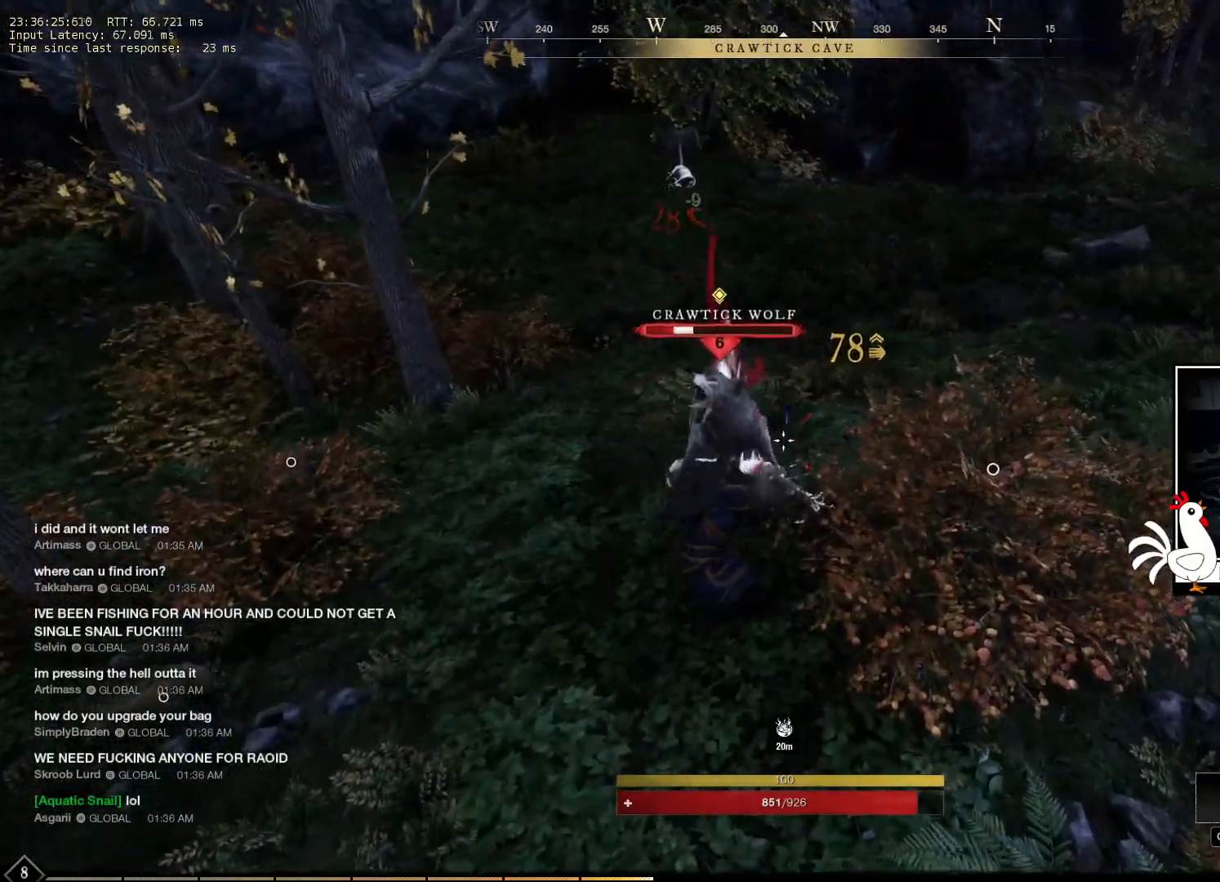
{"keys": ["a"], "mouse": ["right"], "events": [[233, "mouse_left", "down"], [333, "mouse_left", "up"]]}
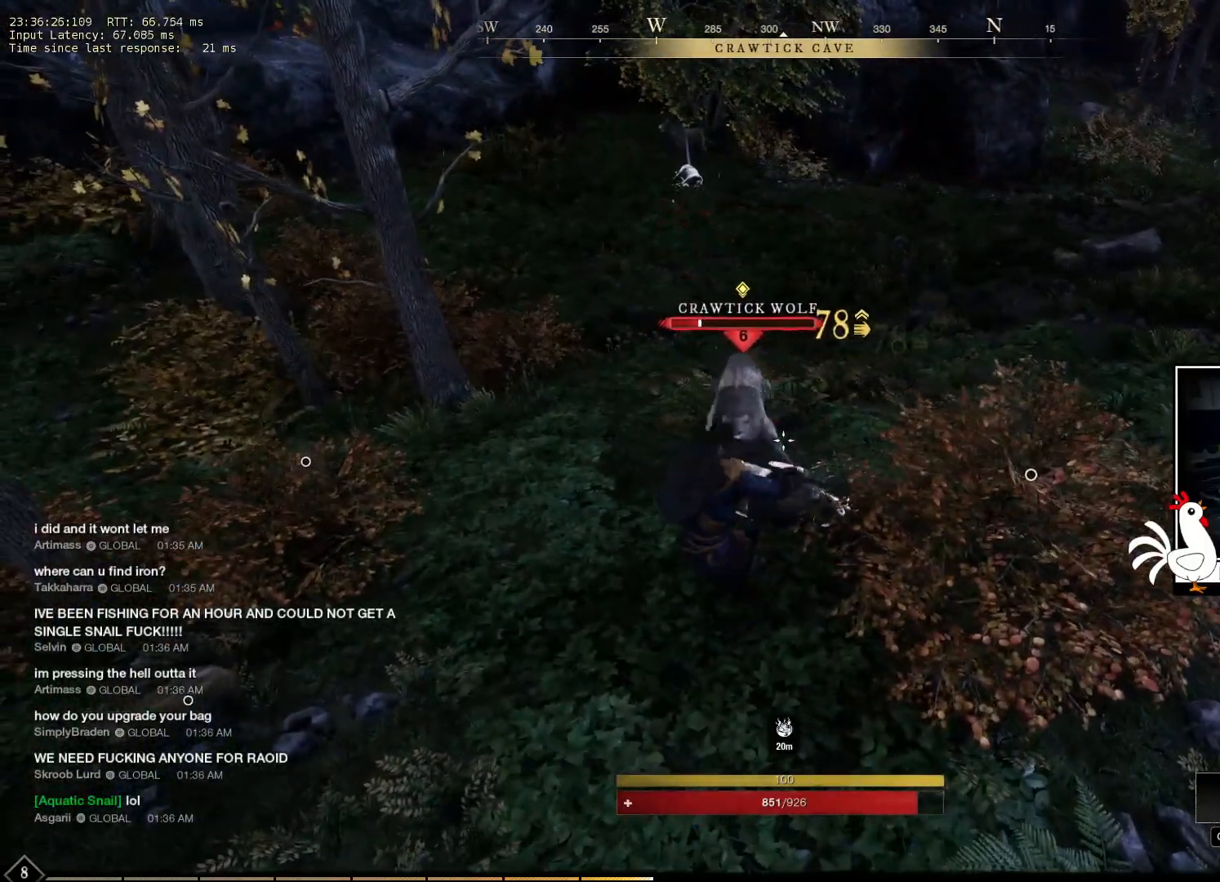
{"keys": [], "mouse": ["right"], "events": [[250, "a", "up"]]}
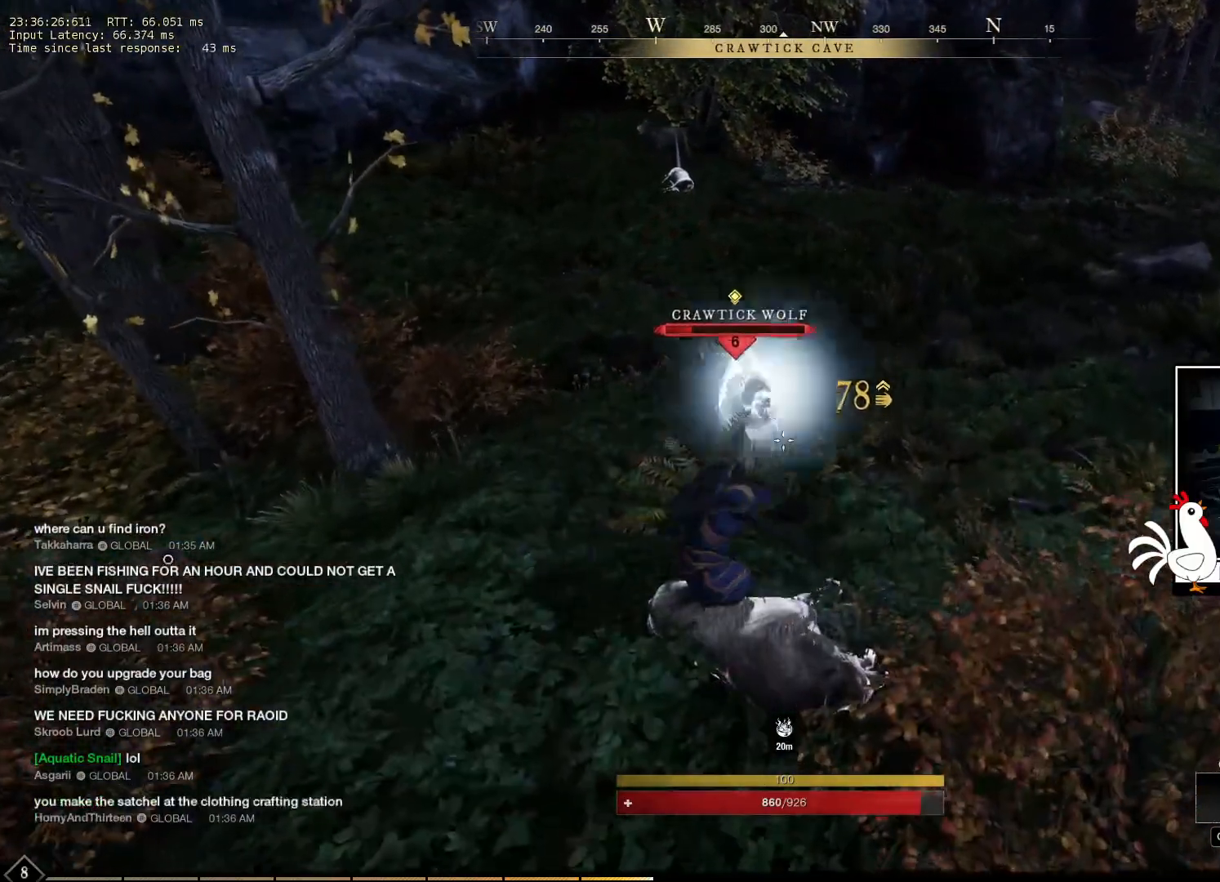
{"keys": [], "mouse": ["right"], "events": []}